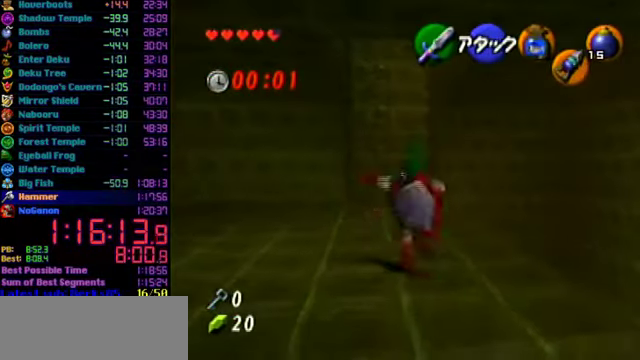
Gameplay with a controller (Nintendo layout); each line is a JSON object with the inputs held at the frame after it. "events" lists button and stick changes between this image and that frame as [ms after this image, input, new state], when the widget could be followed in between. Not read: L3 R3.
{"buttons": [], "left_stick": "up", "events": [[267, "A", "up"]]}
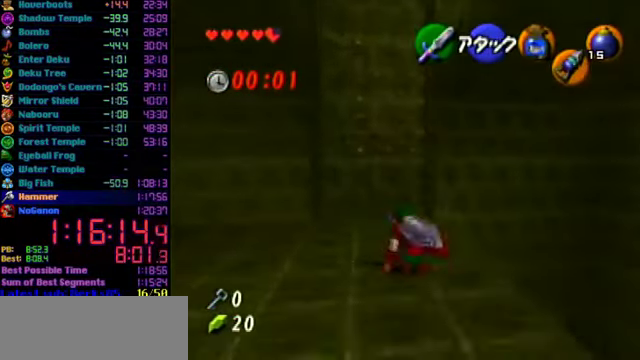
{"buttons": [], "left_stick": "up", "events": []}
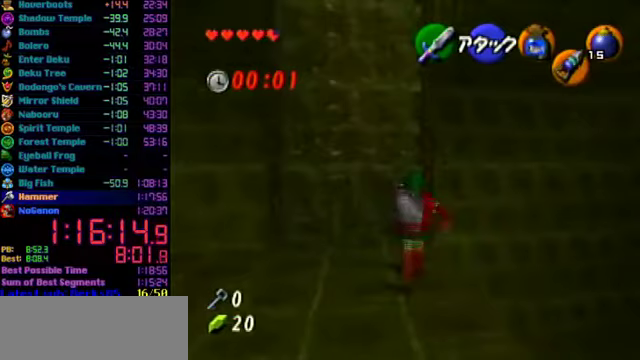
{"buttons": [], "left_stick": "up", "events": []}
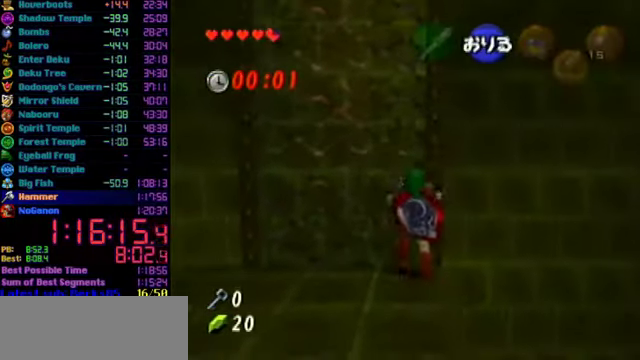
{"buttons": [], "left_stick": "up", "events": []}
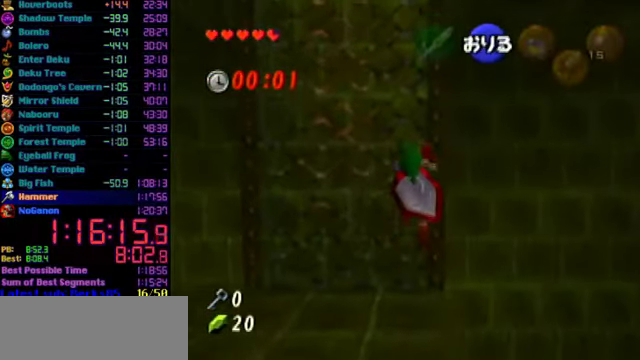
{"buttons": [], "left_stick": "up", "events": []}
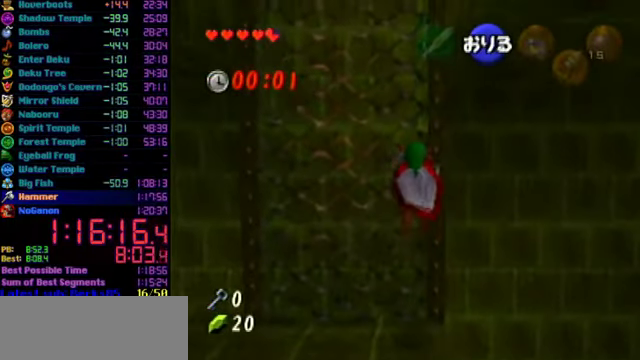
{"buttons": [], "left_stick": "up", "events": []}
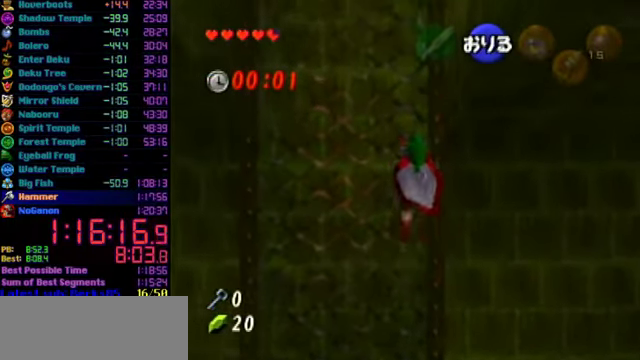
{"buttons": [], "left_stick": "up", "events": []}
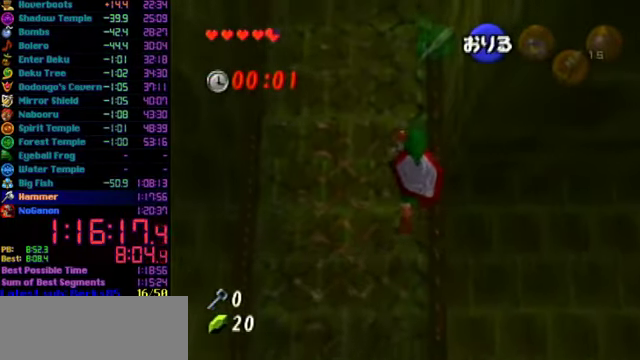
{"buttons": [], "left_stick": "up", "events": []}
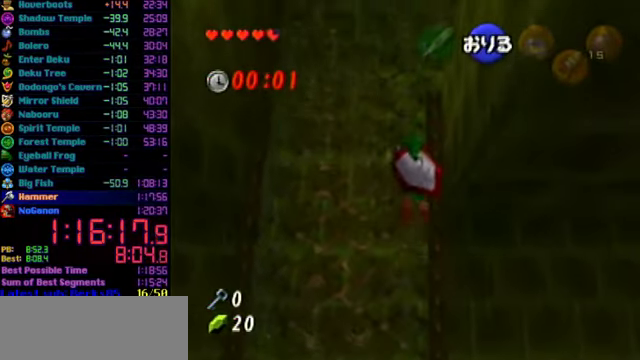
{"buttons": [], "left_stick": "up", "events": []}
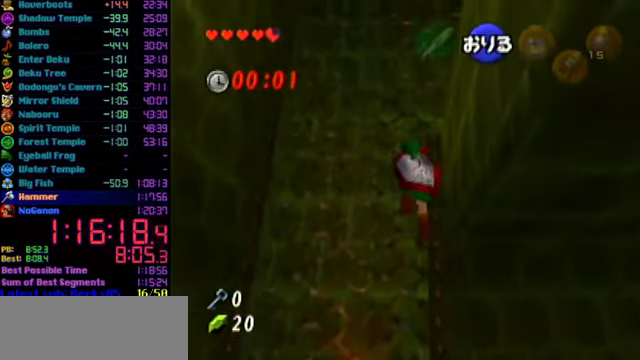
{"buttons": [], "left_stick": "up", "events": []}
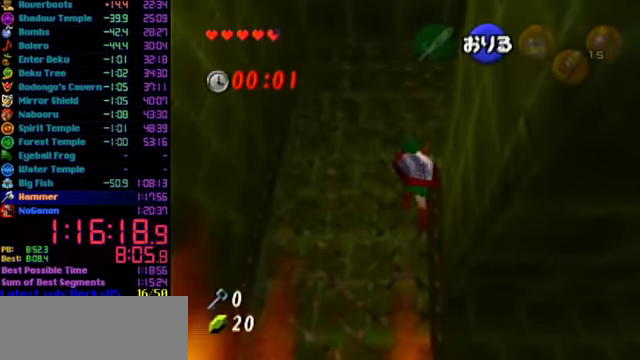
{"buttons": [], "left_stick": "up-right", "events": [[500, "left_stick", "up-right"]]}
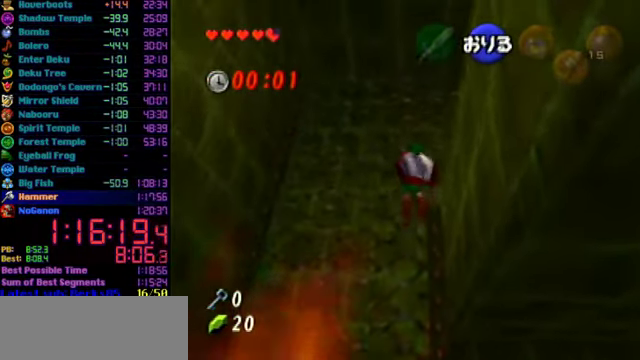
{"buttons": [], "left_stick": "right", "events": [[200, "left_stick", "right"]]}
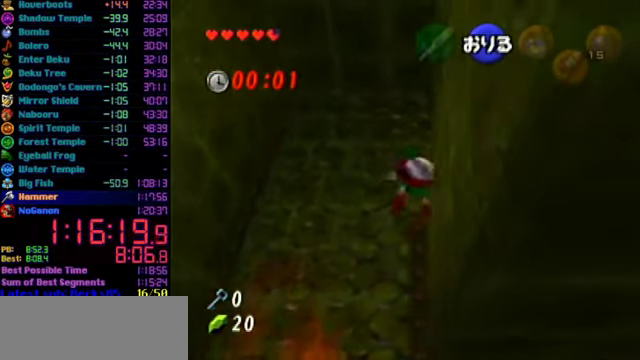
{"buttons": [], "left_stick": "right", "events": [[366, "A", "down"], [466, "A", "up"]]}
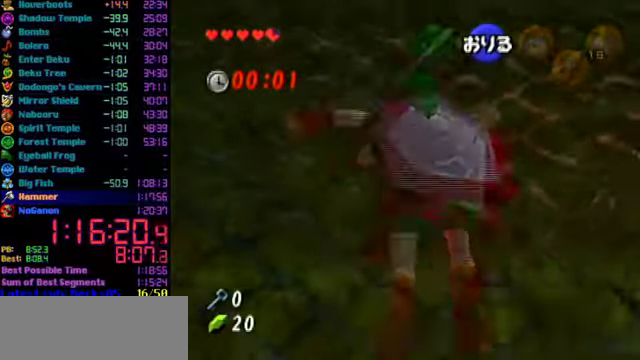
{"buttons": [], "left_stick": "up", "events": [[300, "A", "down"], [300, "left_stick", "up-right"], [366, "L1", "down"], [433, "A", "up"], [433, "left_stick", "up"], [466, "L1", "up"]]}
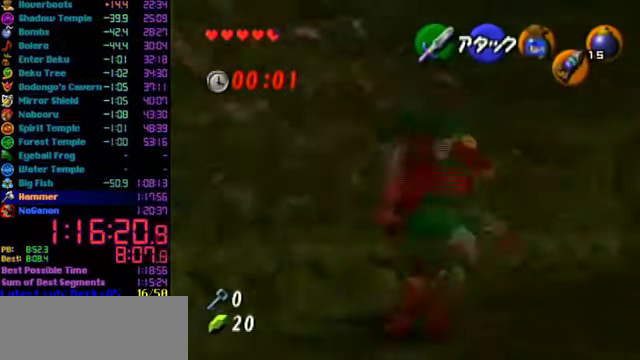
{"buttons": [], "left_stick": "up-right", "events": [[466, "left_stick", "up-right"]]}
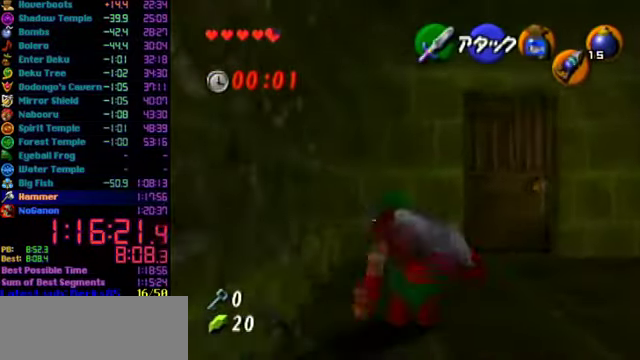
{"buttons": [], "left_stick": "up", "events": [[366, "left_stick", "up"]]}
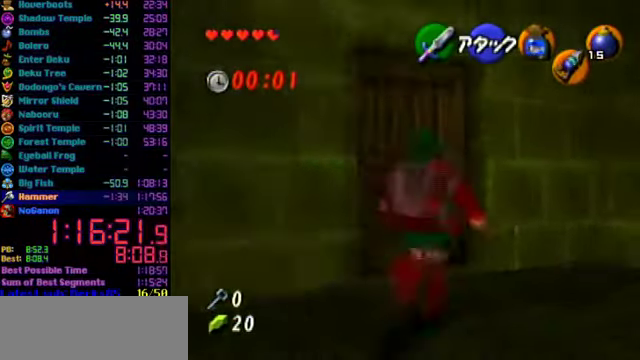
{"buttons": [], "left_stick": "center", "events": [[33, "A", "down"], [66, "left_stick", "center"], [233, "A", "up"]]}
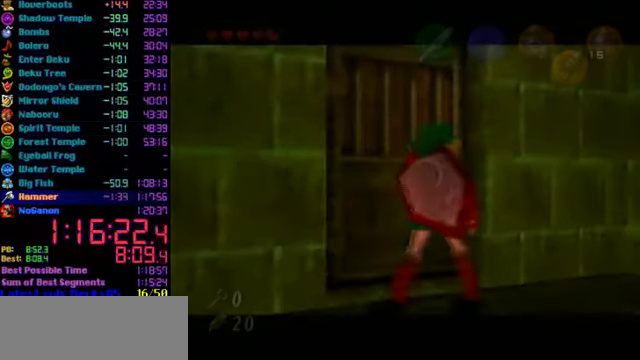
{"buttons": [], "left_stick": "center", "events": []}
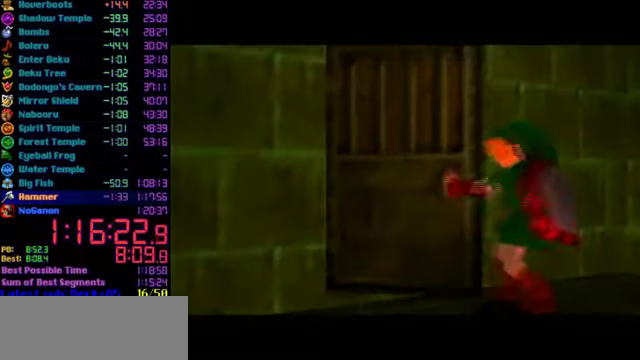
{"buttons": [], "left_stick": "center", "events": []}
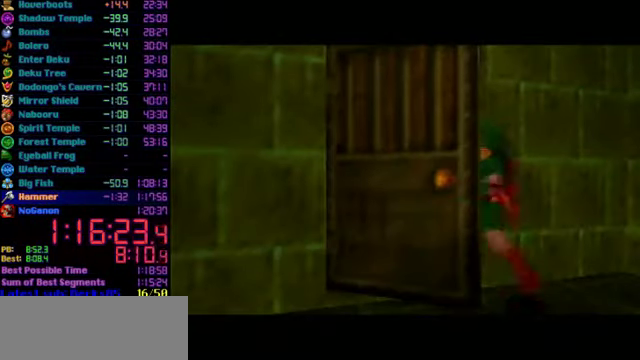
{"buttons": [], "left_stick": "center", "events": []}
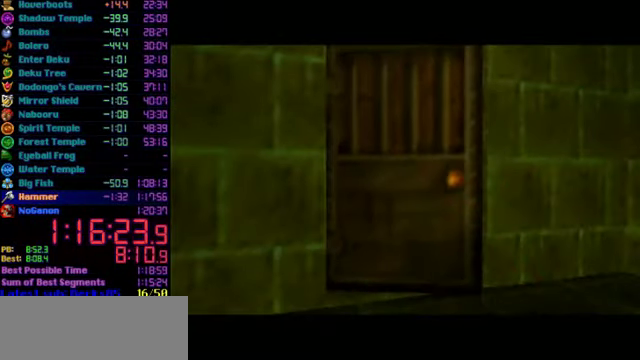
{"buttons": [], "left_stick": "center", "events": []}
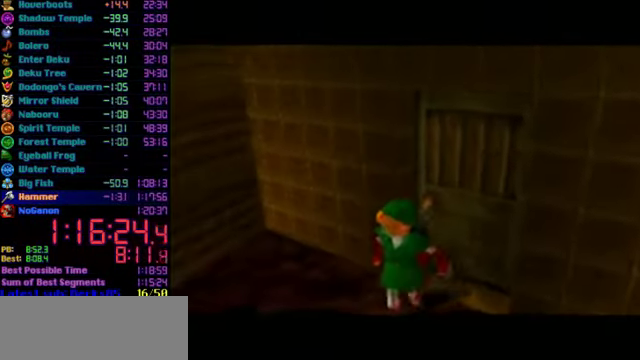
{"buttons": [], "left_stick": "up", "events": [[466, "left_stick", "up"]]}
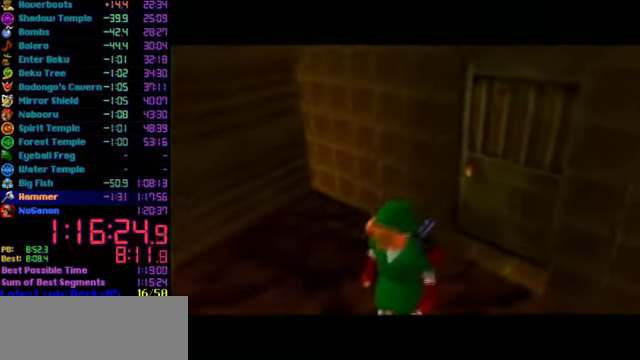
{"buttons": [], "left_stick": "up-left", "events": [[500, "left_stick", "up-left"]]}
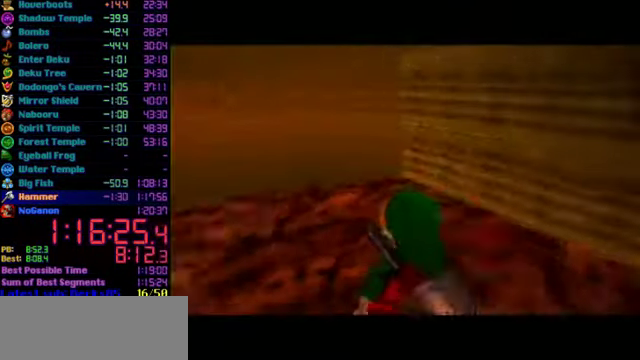
{"buttons": ["A", "L1"], "left_stick": "up", "events": [[367, "A", "down"], [400, "L1", "down"], [467, "left_stick", "up"]]}
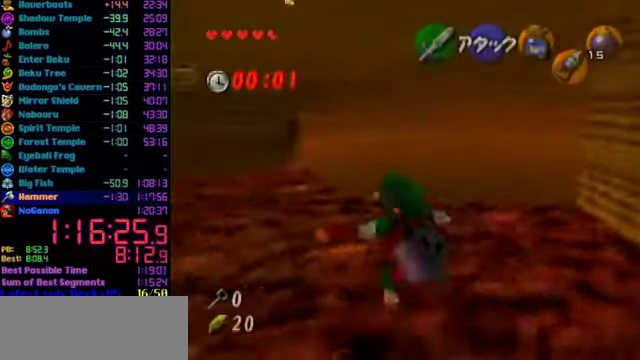
{"buttons": [], "left_stick": "up", "events": [[34, "L1", "up"], [267, "A", "up"]]}
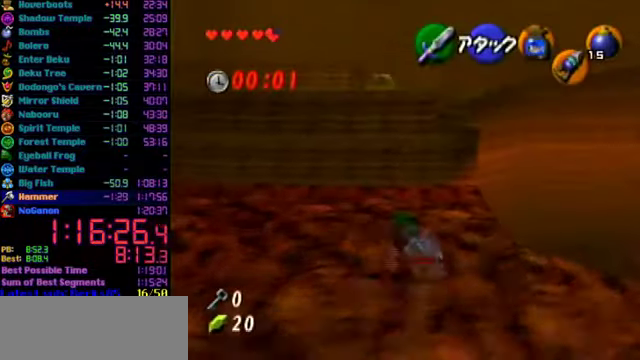
{"buttons": [], "left_stick": "up", "events": [[134, "A", "down"], [434, "A", "up"]]}
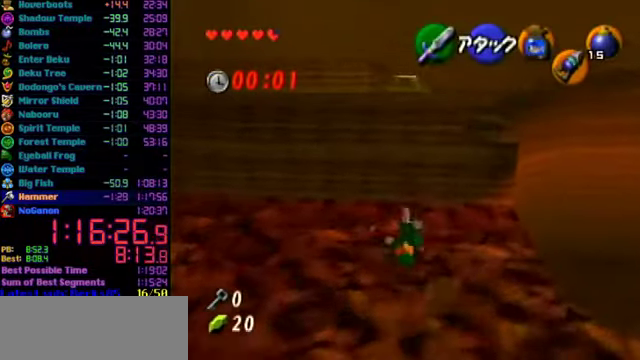
{"buttons": ["A", "L1"], "left_stick": "up", "events": [[400, "A", "down"], [467, "L1", "down"]]}
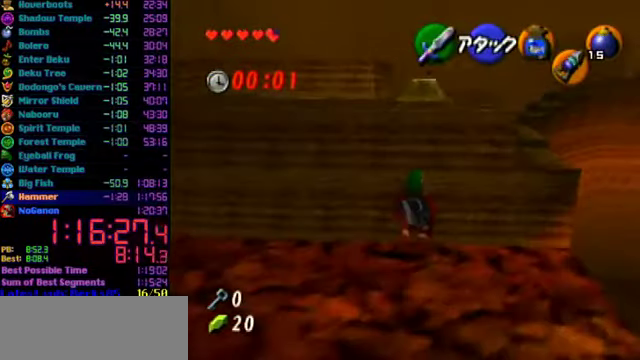
{"buttons": [], "left_stick": "up", "events": [[67, "A", "up"], [167, "L1", "up"]]}
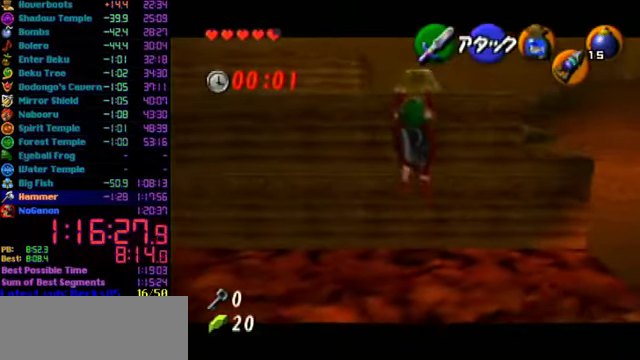
{"buttons": [], "left_stick": "up", "events": []}